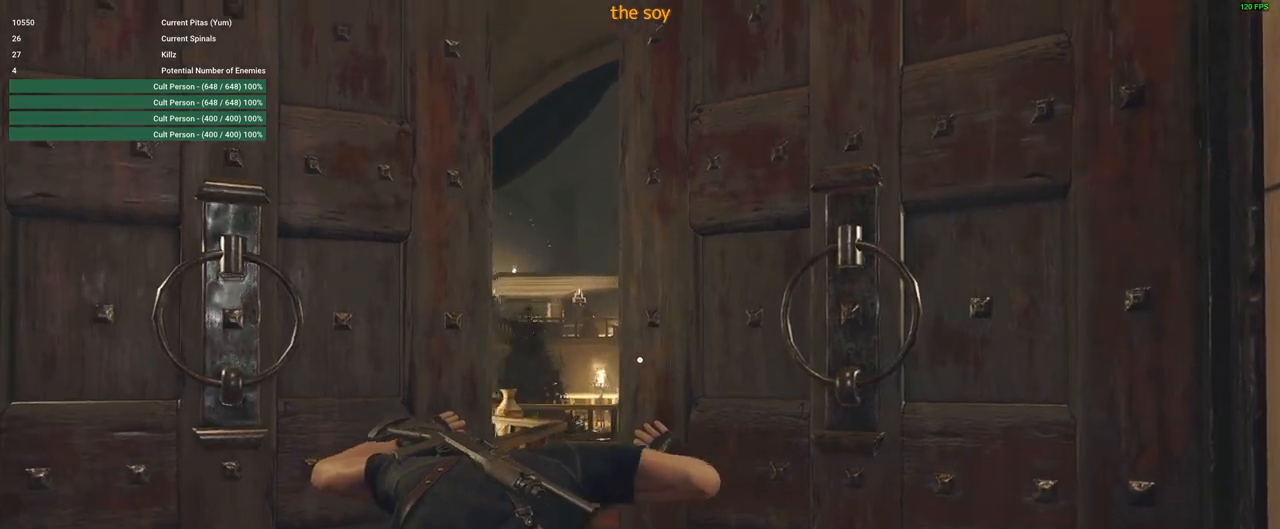
Gameplay with keyboard and mouse; each line is a JSON object with the keys and mouse buttons held at the frame after it. "events" lists presses ("down") and releases ("up") of "1", "2", "3", "4", "5", "a", "alt", "c", "caps_lock", "ctrl", "d", "e", "f", "g", "q", "r", "s", "shift", "space", "t", "tab", "v", "w", "x", "z", "mouse_left", "mouse_wheel" and "mouse_right" between this image and that frame as [ms after this image, input, new state], when the widget could be followed in between. "mouse_left", "mouse_wheel", "mouse_right" = the "left", "wheel", "right" buttons of the "mouse" list. No other keys are recorded. "wheel" means that the mouse wheel is clicked or scrolled. Not read: mouse_move.
{"keys": ["w"], "mouse": ["right"], "events": [[117, "w", "down"], [267, "mouse_right", "down"]]}
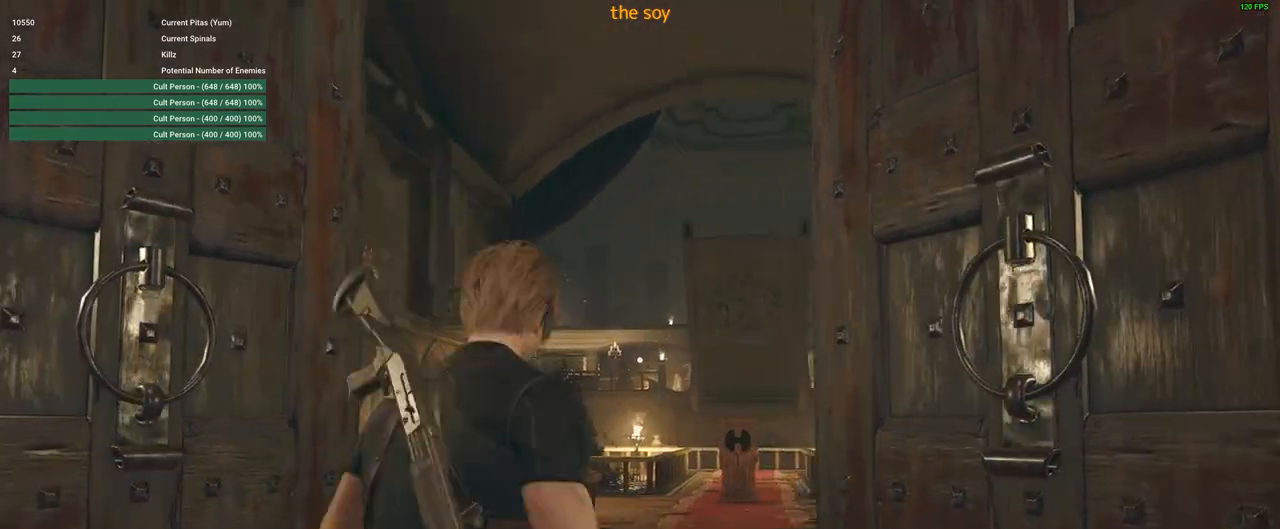
{"keys": [], "mouse": ["right"], "events": [[233, "w", "up"]]}
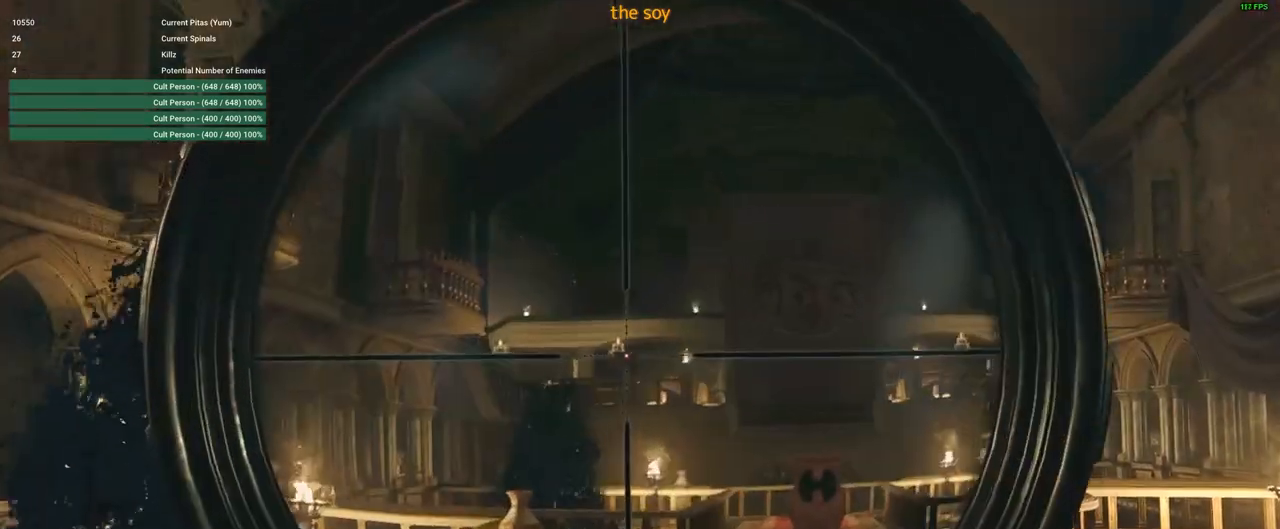
{"keys": [], "mouse": ["right"], "events": [[150, "mouse_wheel", "down"], [250, "mouse_wheel", "up"]]}
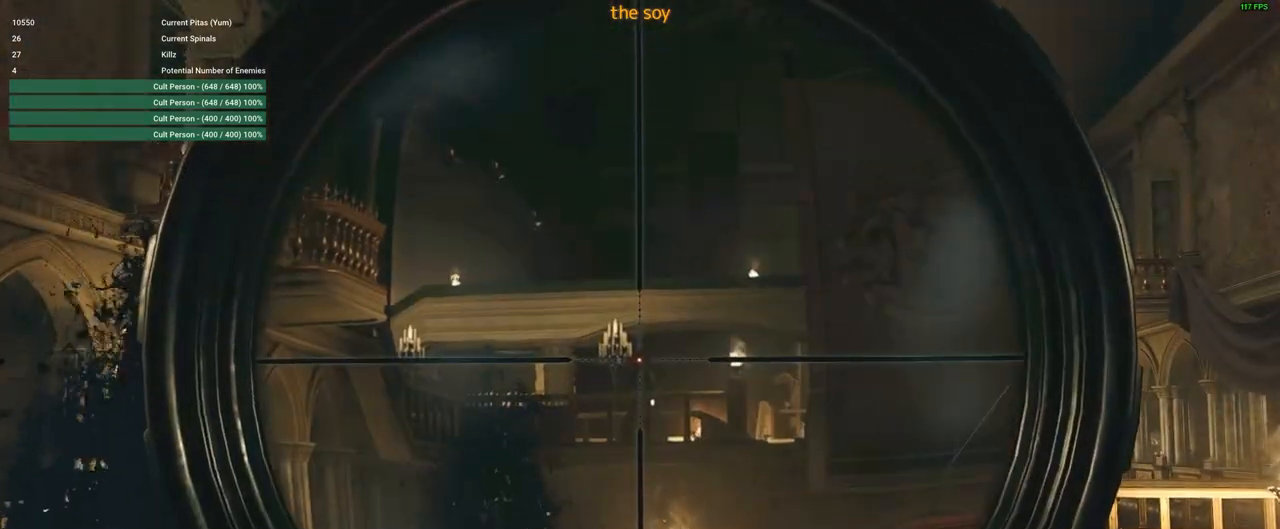
{"keys": [], "mouse": ["right"], "events": [[33, "mouse_wheel", "down"], [133, "mouse_wheel", "up"]]}
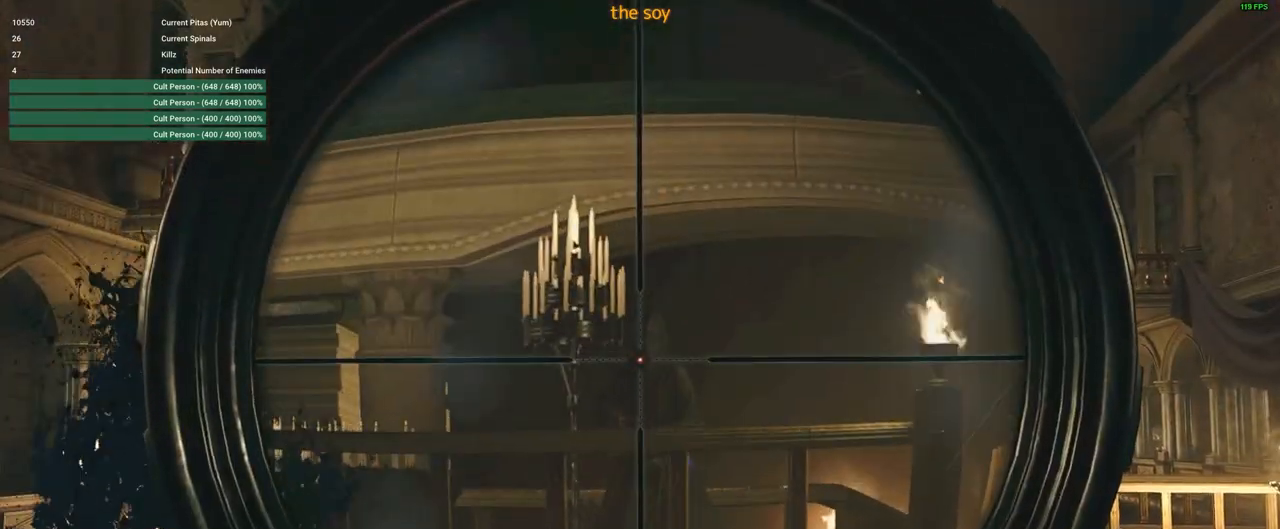
{"keys": [], "mouse": ["right"], "events": []}
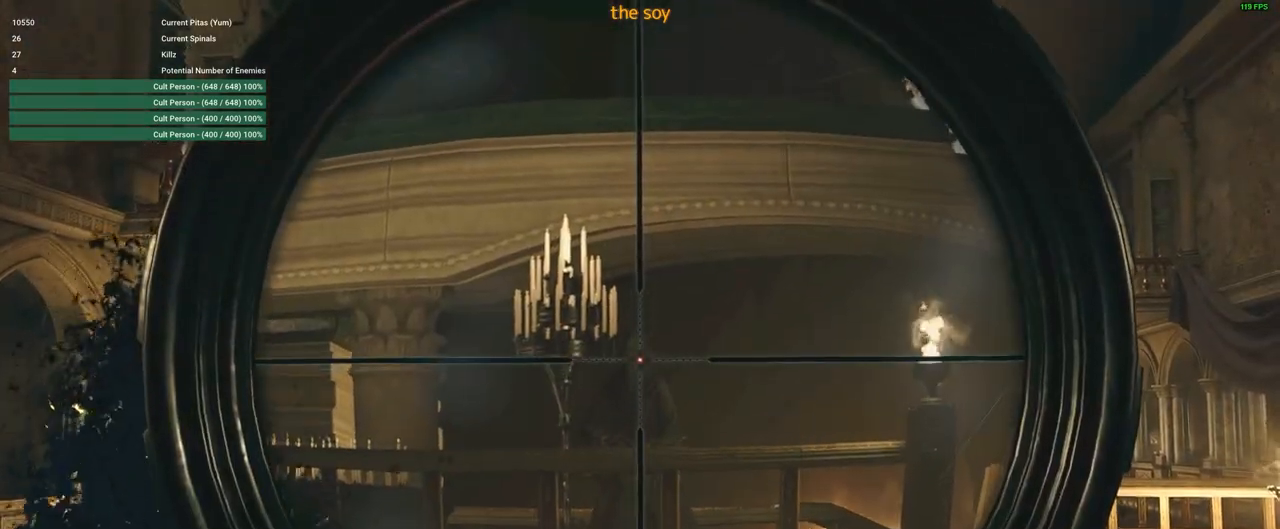
{"keys": [], "mouse": ["right"], "events": [[100, "mouse_wheel", "down"], [250, "mouse_wheel", "up"], [383, "mouse_wheel", "down"], [483, "mouse_wheel", "up"]]}
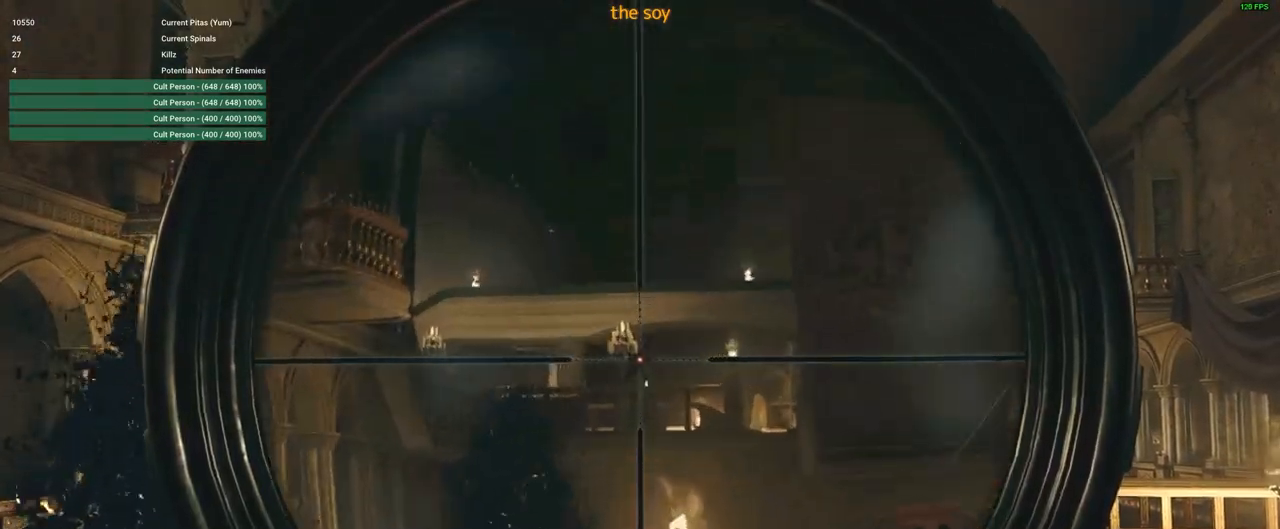
{"keys": [], "mouse": ["right"], "events": [[33, "mouse_wheel", "down"], [117, "mouse_wheel", "up"]]}
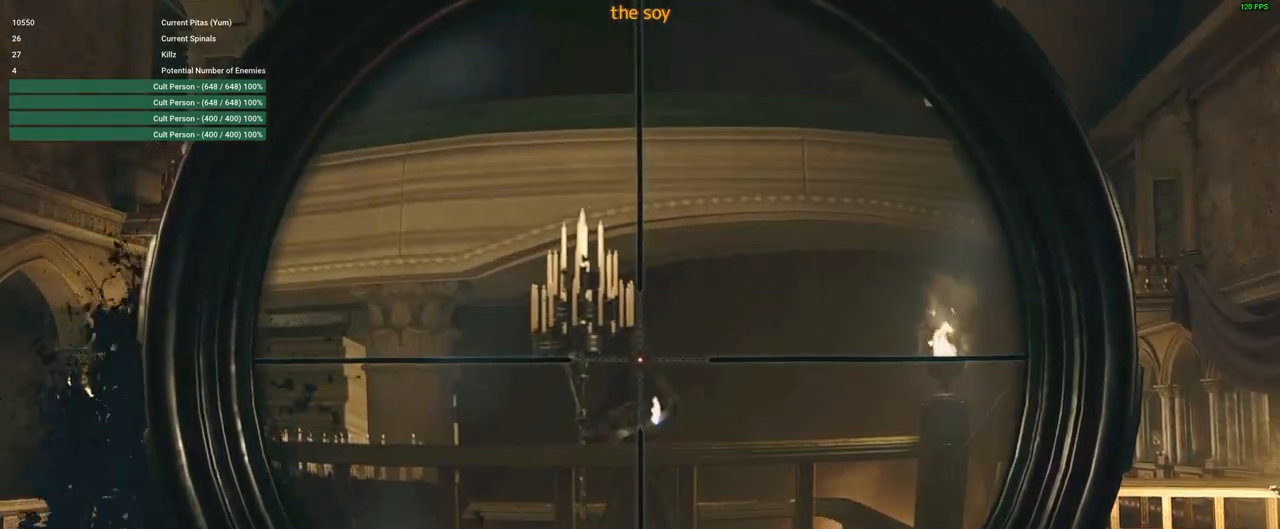
{"keys": [], "mouse": ["right"], "events": [[233, "mouse_left", "down"], [317, "mouse_left", "up"]]}
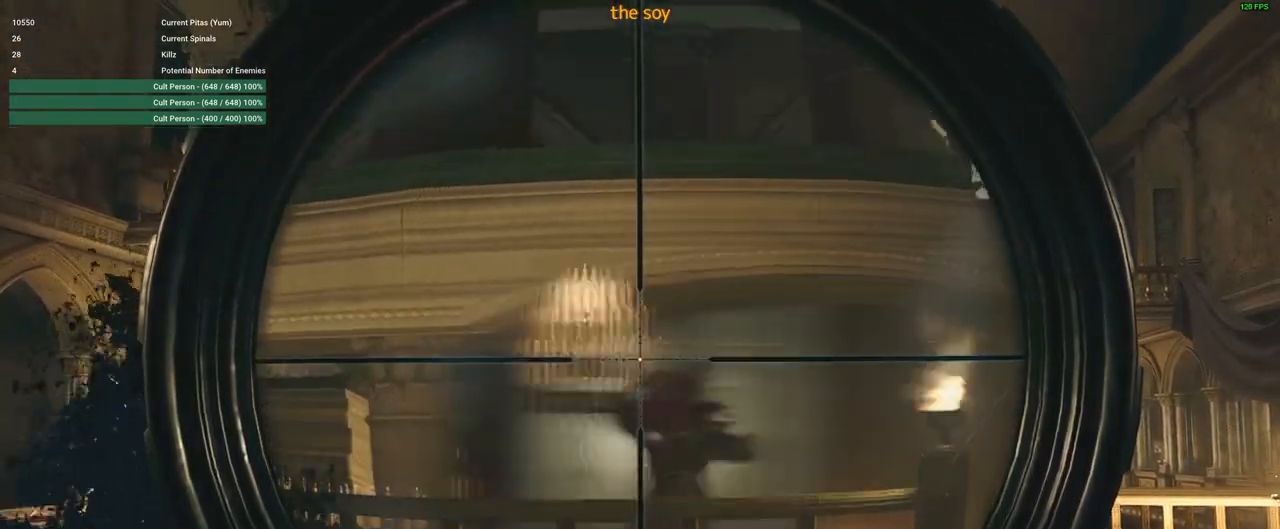
{"keys": [], "mouse": ["right"], "events": []}
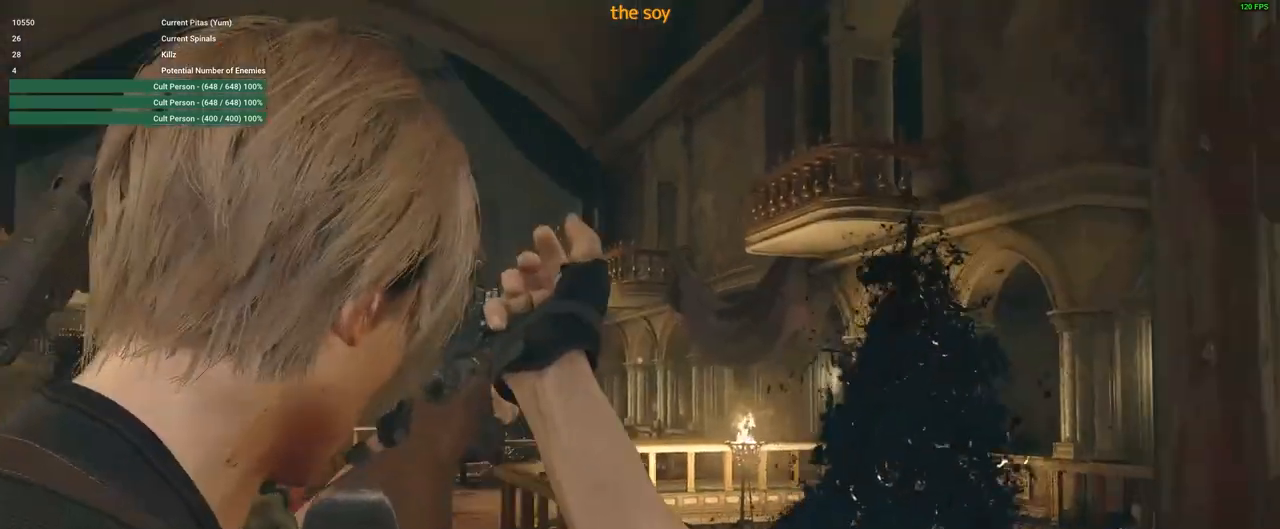
{"keys": [], "mouse": ["right"], "events": []}
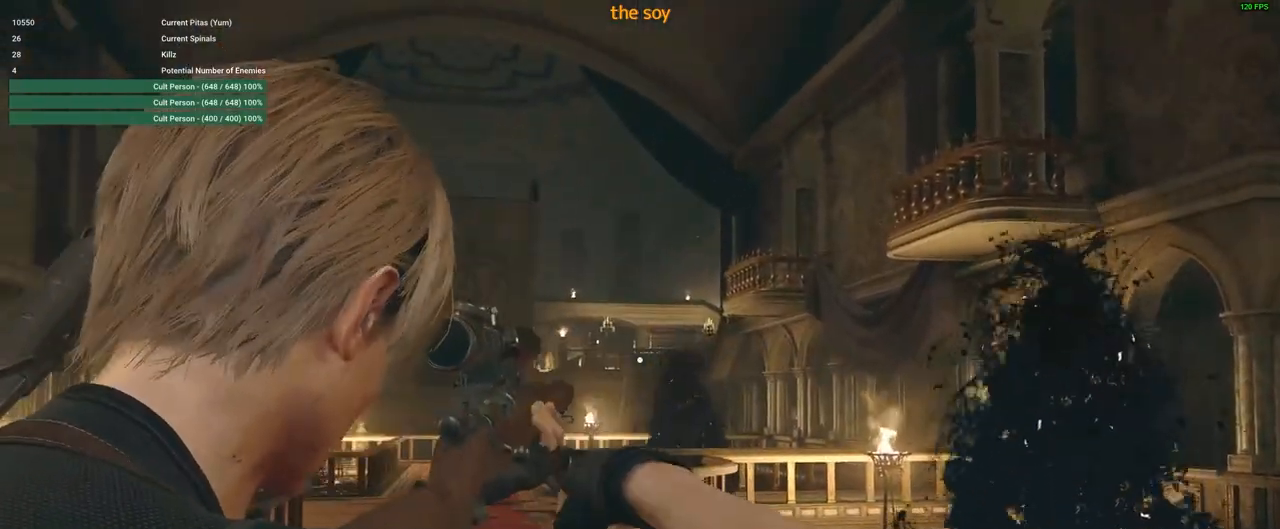
{"keys": [], "mouse": ["right"], "events": []}
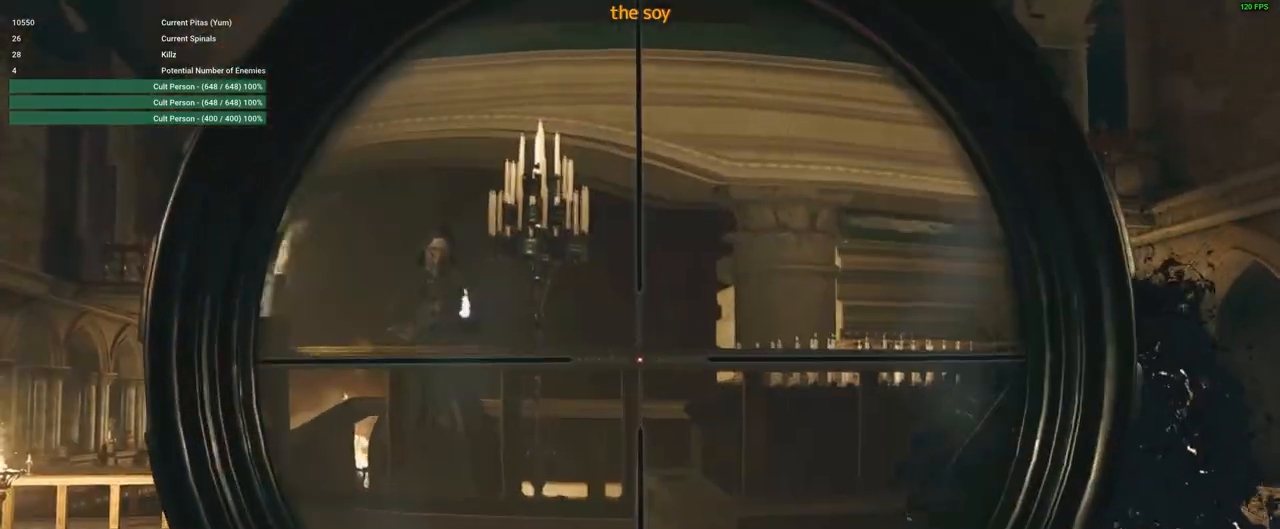
{"keys": [], "mouse": ["right"], "events": []}
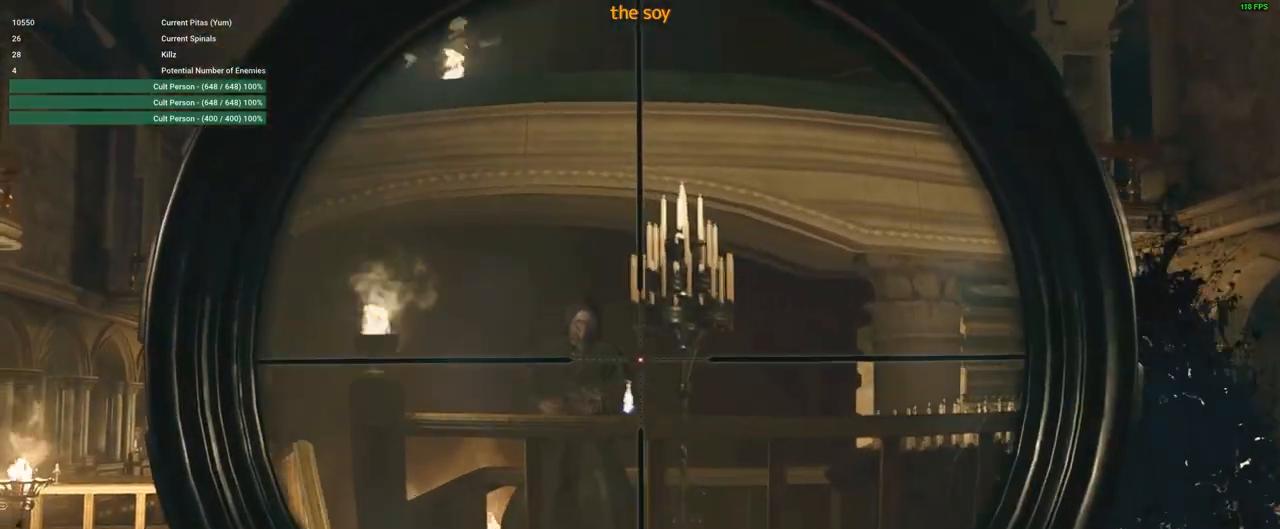
{"keys": [], "mouse": ["right"], "events": []}
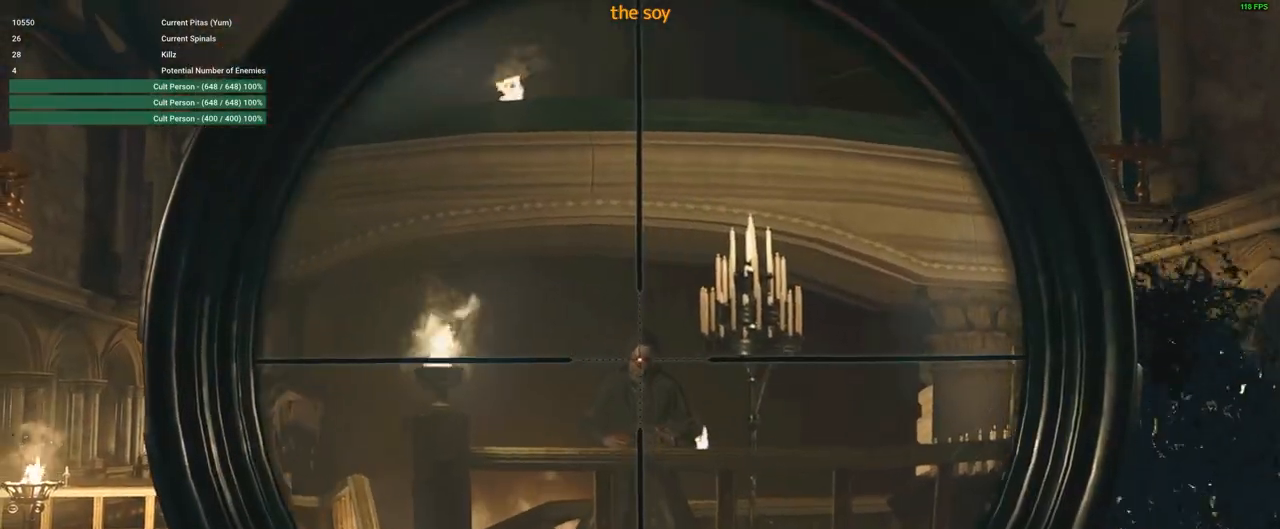
{"keys": [], "mouse": ["left", "right"], "events": [[383, "mouse_left", "down"]]}
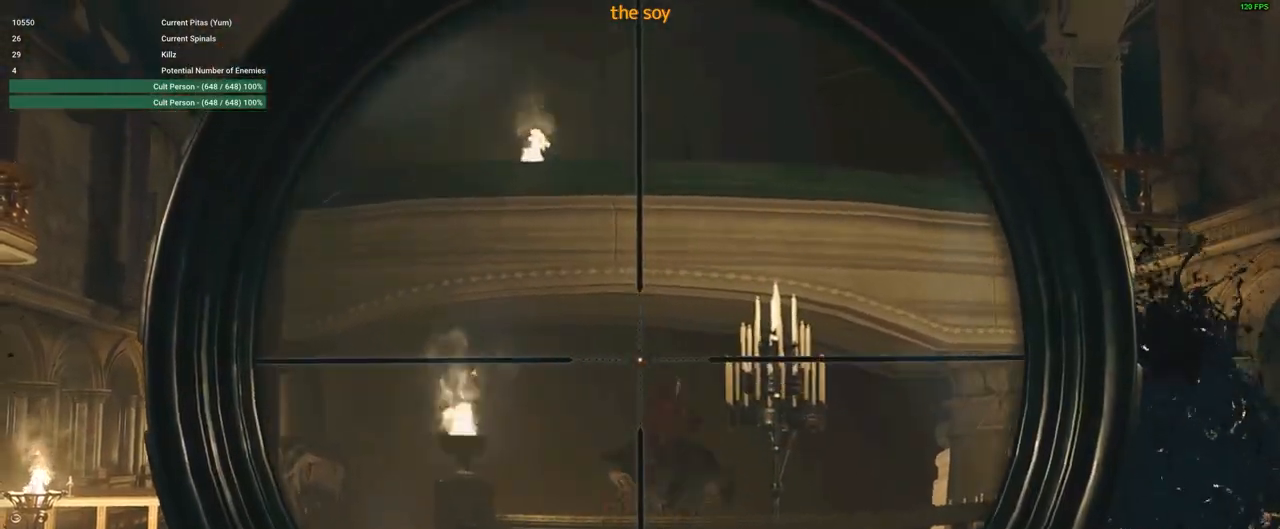
{"keys": [], "mouse": ["right"], "events": [[17, "mouse_left", "up"]]}
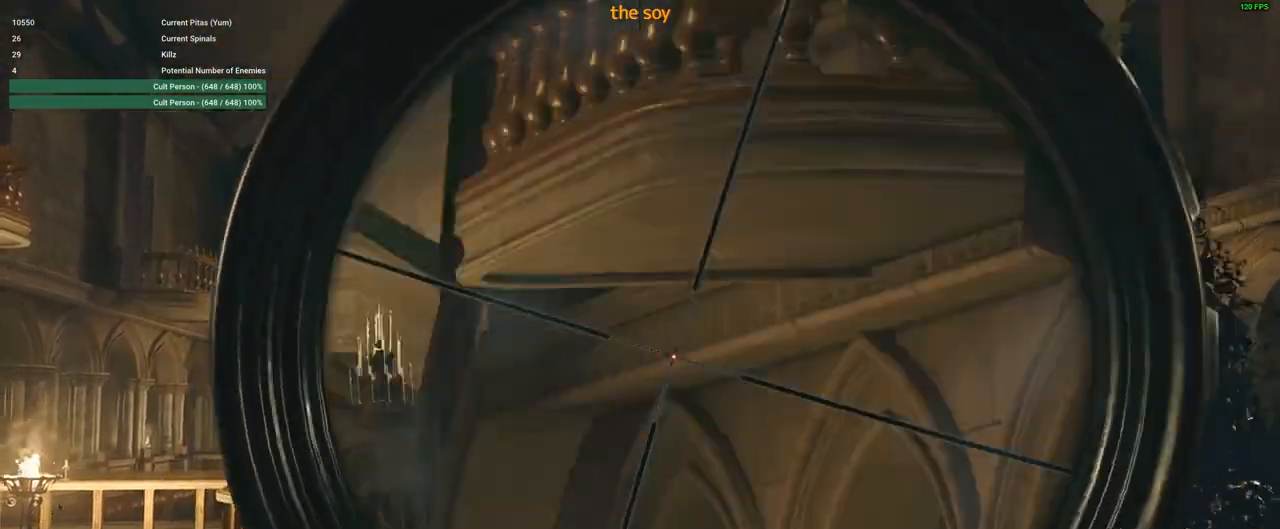
{"keys": [], "mouse": ["right"], "events": []}
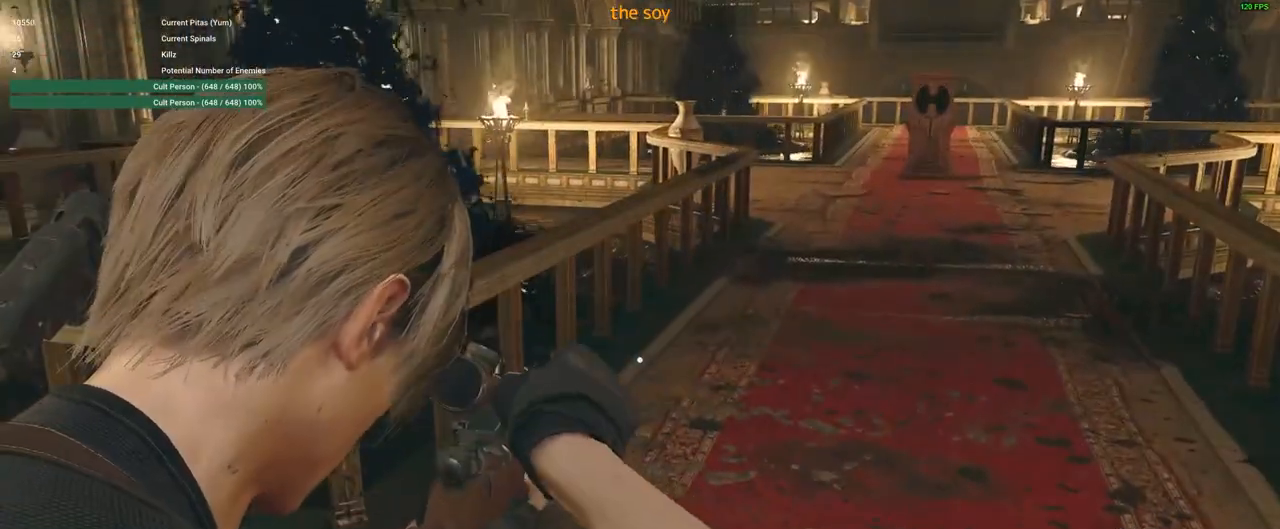
{"keys": ["r"], "mouse": [], "events": [[50, "mouse_right", "up"], [150, "w", "down"], [233, "r", "down"], [283, "w", "up"], [317, "r", "up"], [433, "r", "down"]]}
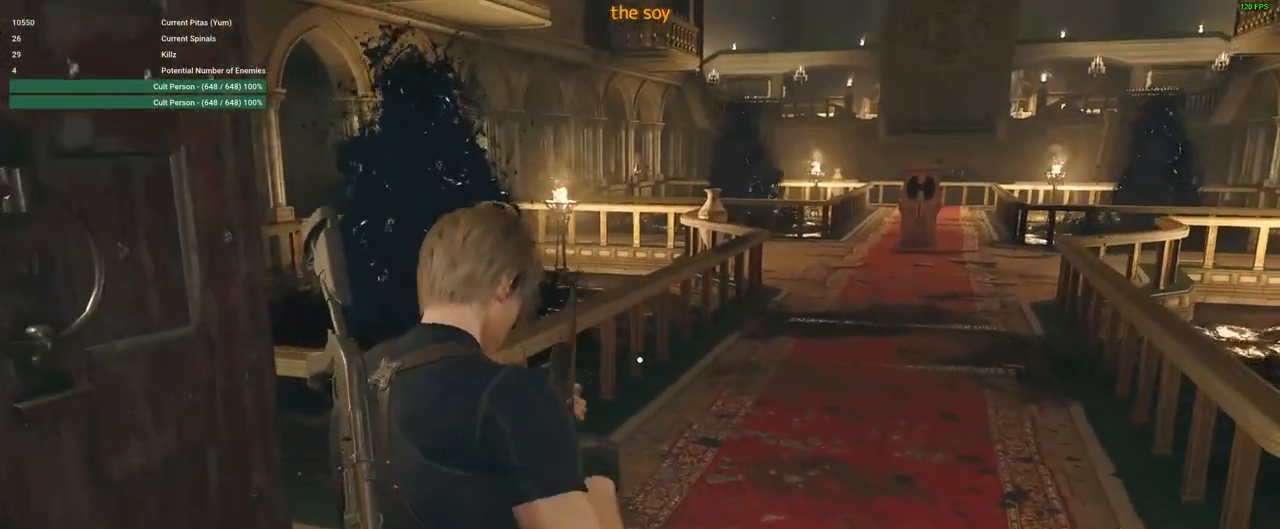
{"keys": [], "mouse": [], "events": [[17, "r", "up"], [300, "r", "down"], [350, "r", "up"]]}
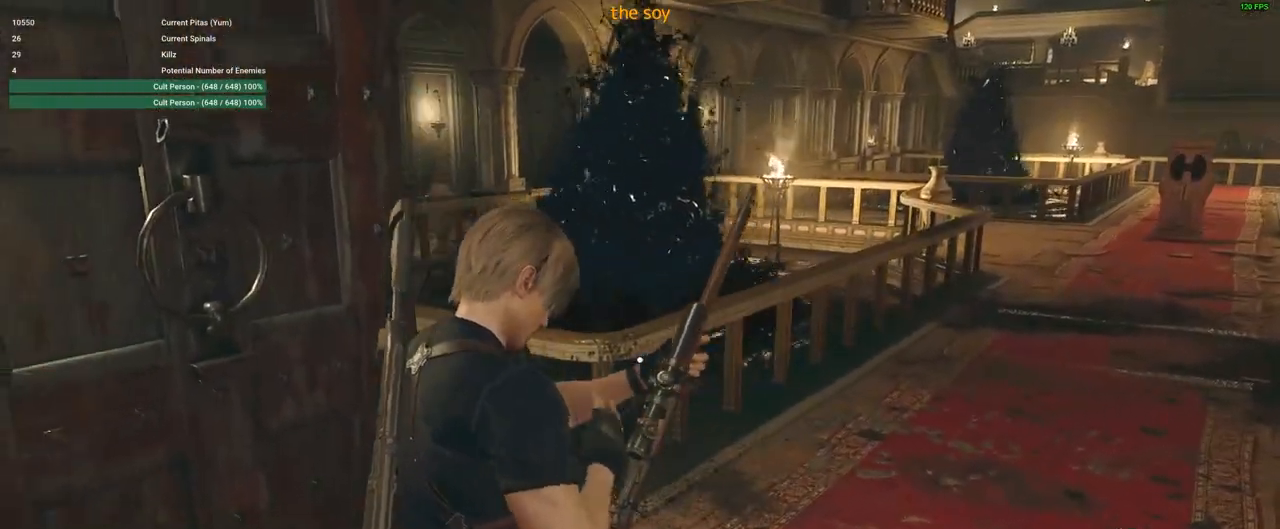
{"keys": [], "mouse": [], "events": []}
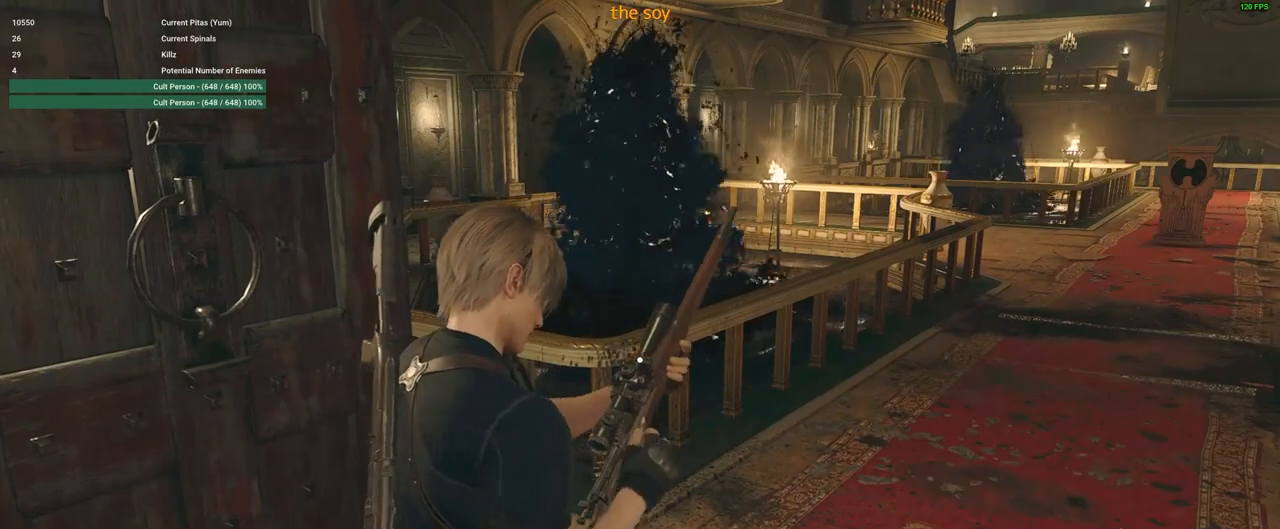
{"keys": [], "mouse": [], "events": []}
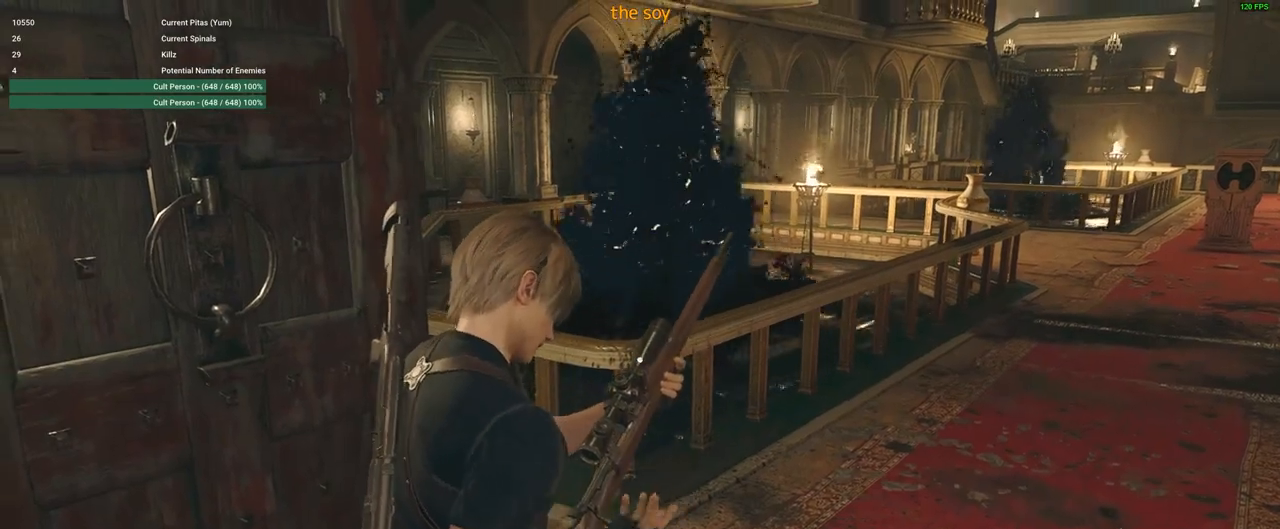
{"keys": [], "mouse": [], "events": []}
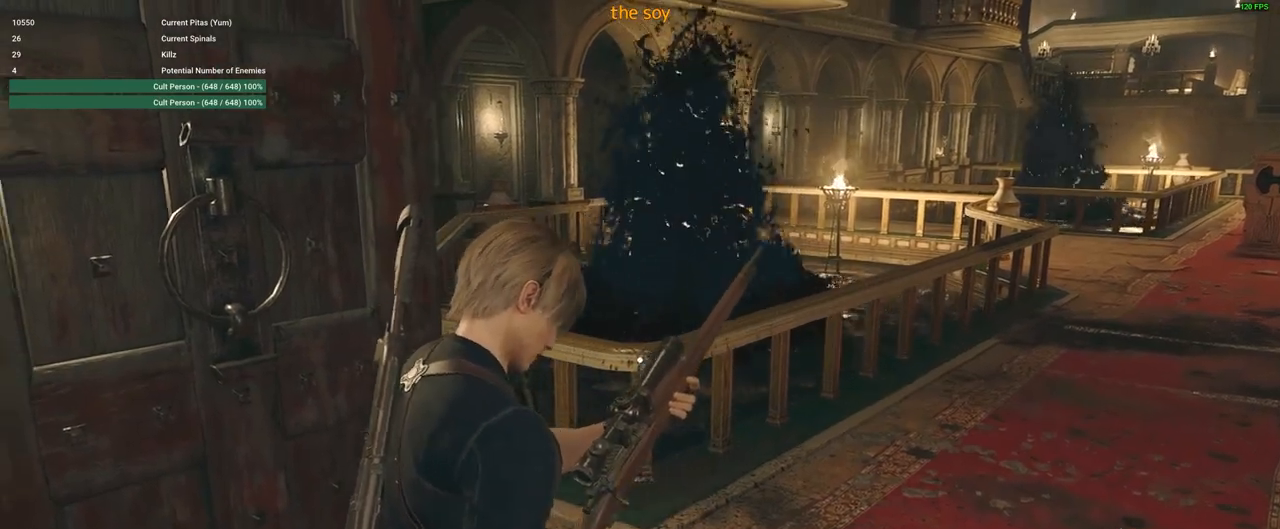
{"keys": ["d", "w"], "mouse": [], "events": [[400, "d", "down"], [400, "w", "down"]]}
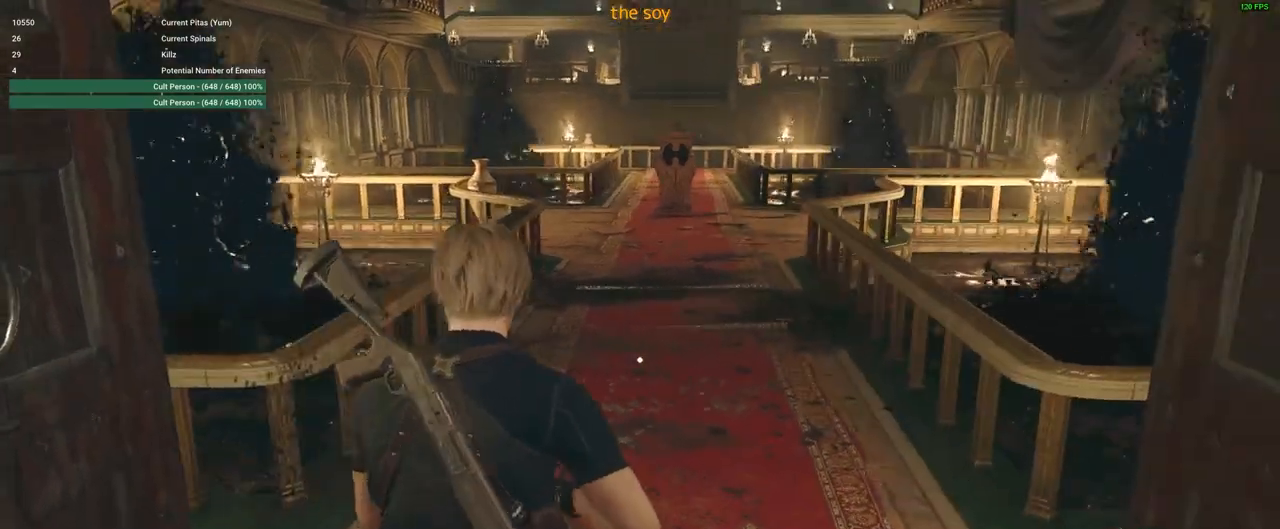
{"keys": [], "mouse": [], "events": [[100, "d", "up"], [233, "w", "up"], [367, "1", "down"], [467, "1", "up"]]}
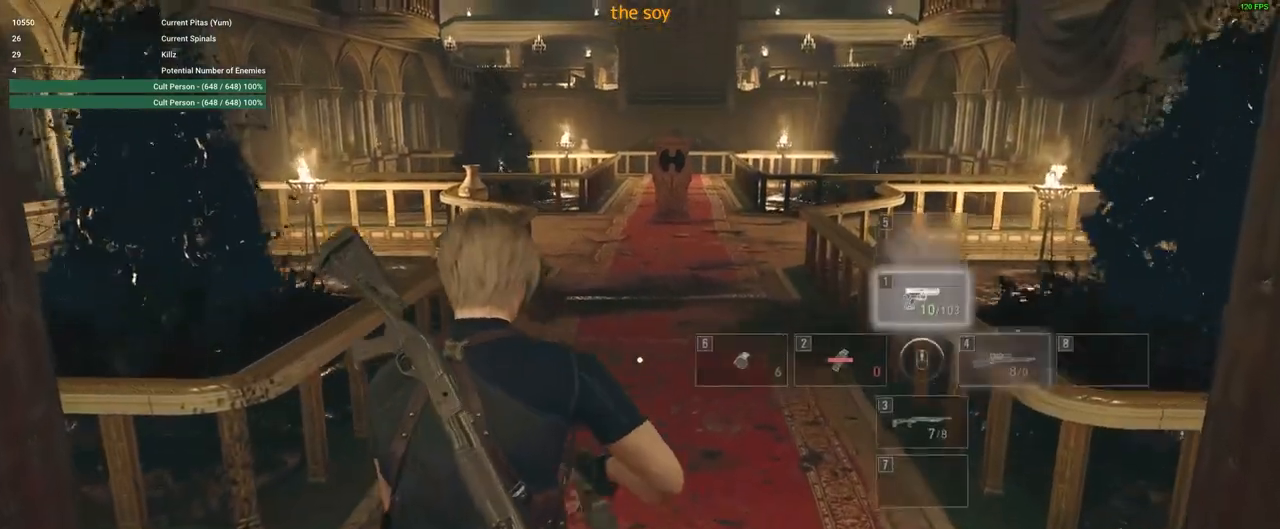
{"keys": ["w"], "mouse": [], "events": [[333, "q", "down"], [333, "w", "down"], [433, "q", "up"]]}
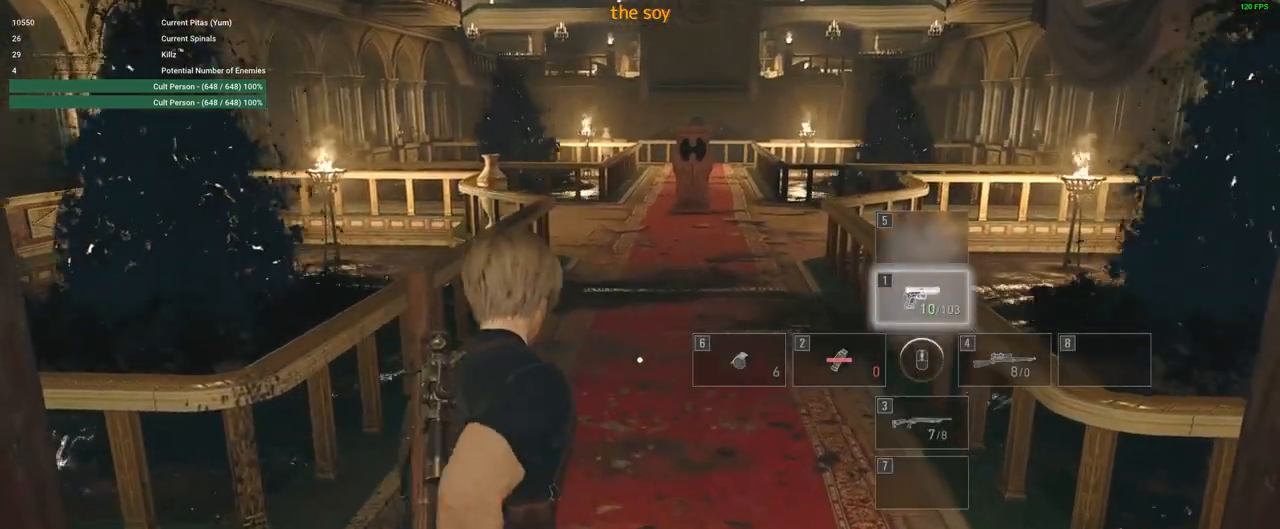
{"keys": ["a", "shift", "w"], "mouse": [], "events": [[450, "a", "down"], [450, "shift", "down"]]}